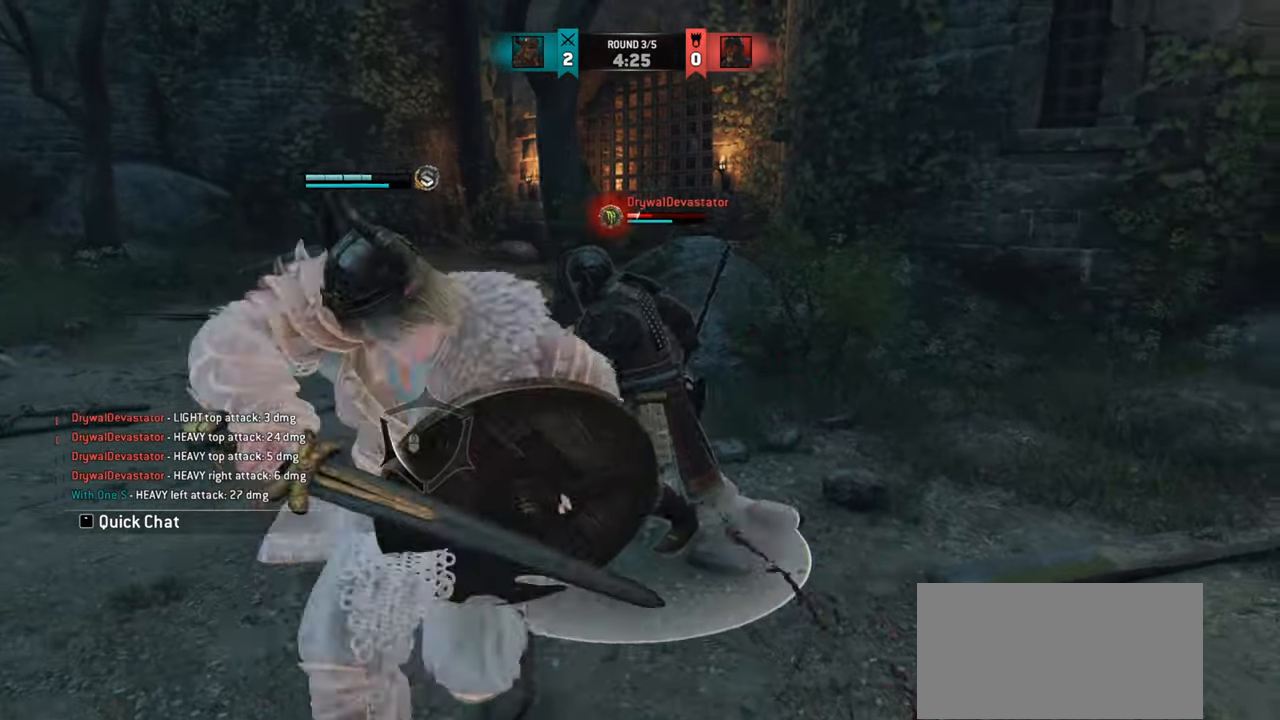
Gameplay with keyboard and mouse; each line is a JSON object with the keys and mouse buttons held at the frame after it. "events" lists presses ("down") and releases ("up") of "a", "ctrl", "d", "e", "q", "s", "shift", "space", "w", "mouse_left", "mouse_right", "mouse_mb4" and "mouse_mb5" between this image and that frame as [ms after this image, input, new state], when the widget could be followed in between. "mouse_left", "mouse_right", "mouse_mb4", "mouse_mb5" = the "left", "right", "mb4", "mb5" buttons of the "mouse" list. No other keys are recorded. Mouse movement is not recorded. Not read: mouse_wheel.
{"keys": ["w"], "mouse": [], "events": []}
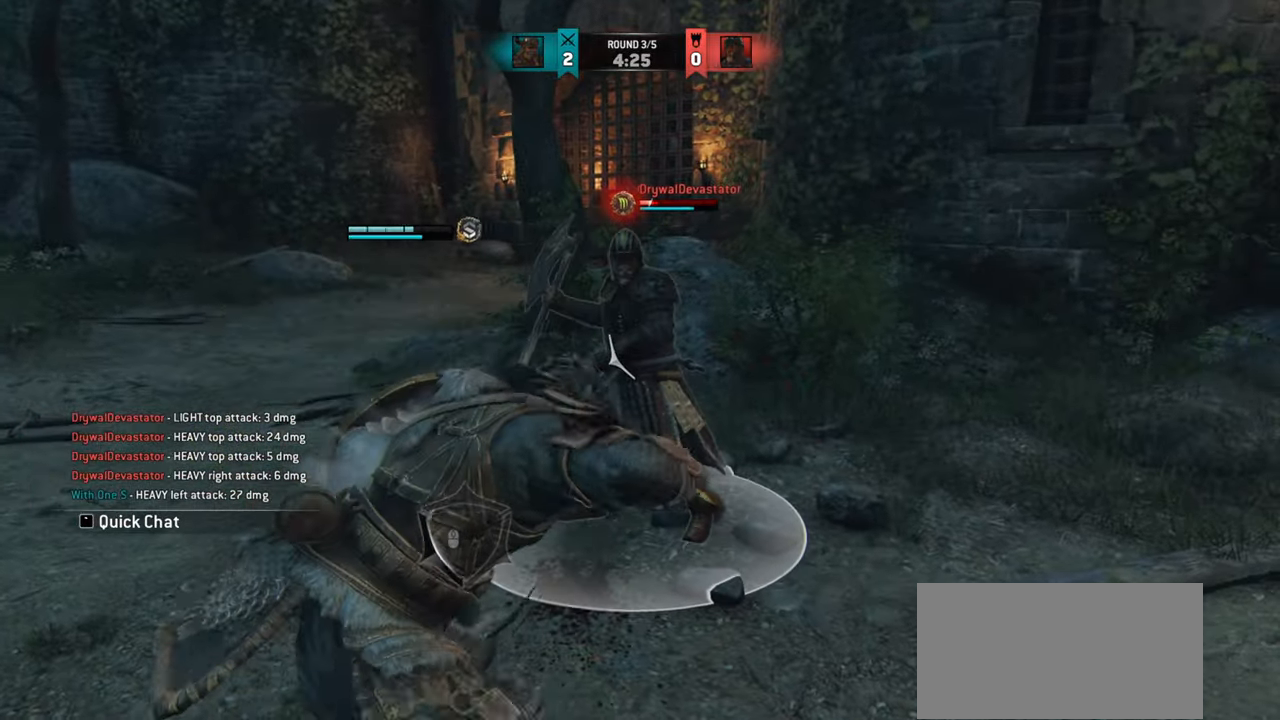
{"keys": ["a"], "mouse": [], "events": [[17, "w", "up"], [484, "a", "down"]]}
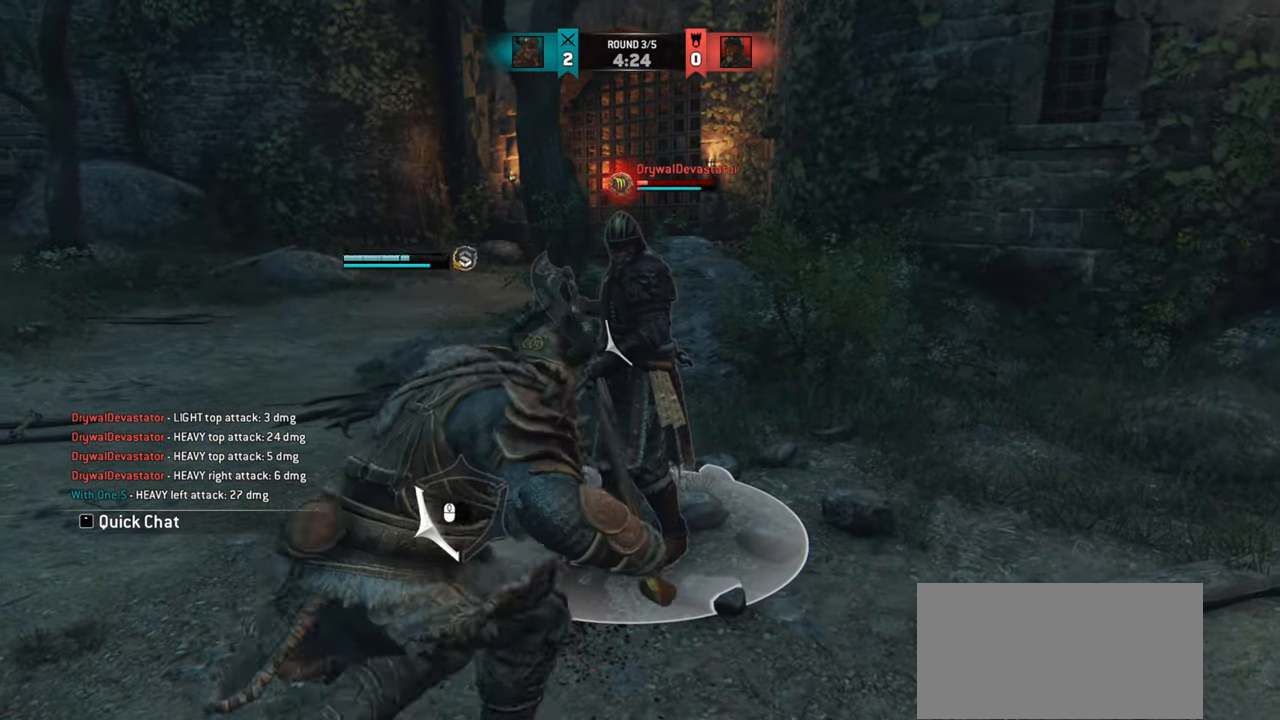
{"keys": ["e"], "mouse": [], "events": [[134, "mouse_right", "down"], [234, "mouse_right", "up"], [384, "a", "up"], [451, "e", "down"]]}
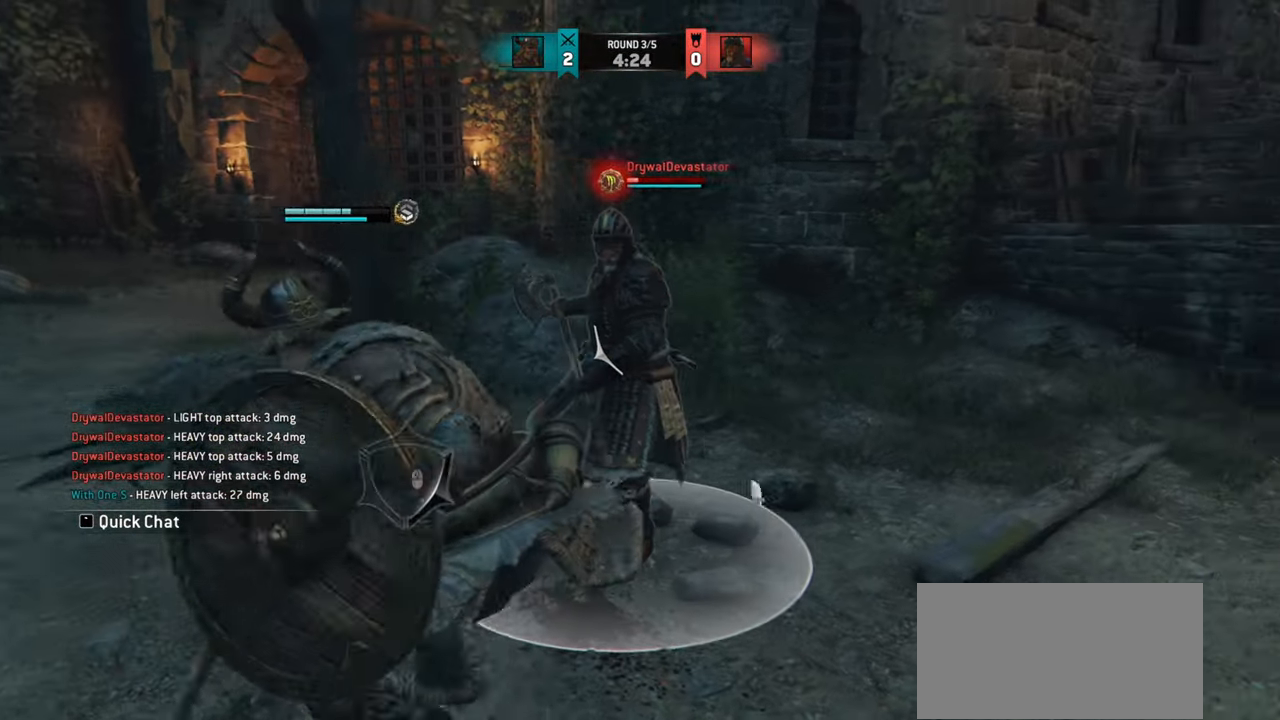
{"keys": ["w"], "mouse": [], "events": [[17, "e", "up"], [117, "w", "down"]]}
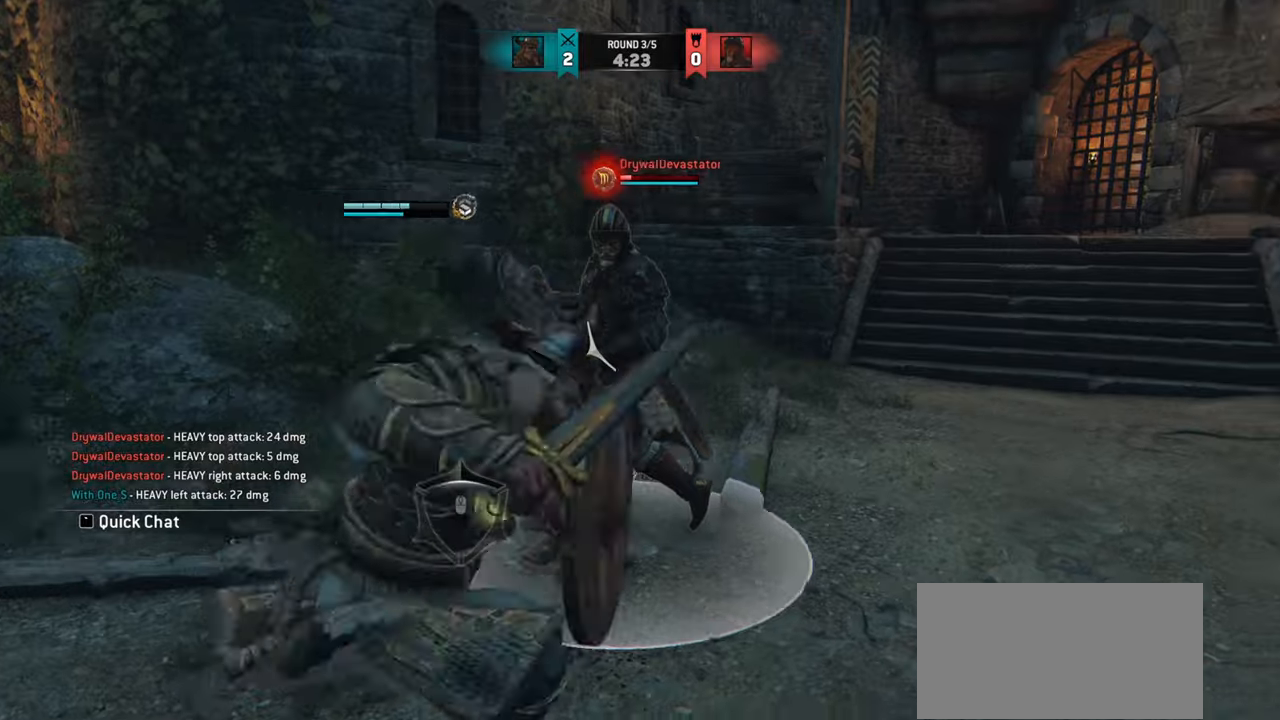
{"keys": ["w"], "mouse": [], "events": [[234, "mouse_right", "down"], [301, "mouse_right", "up"]]}
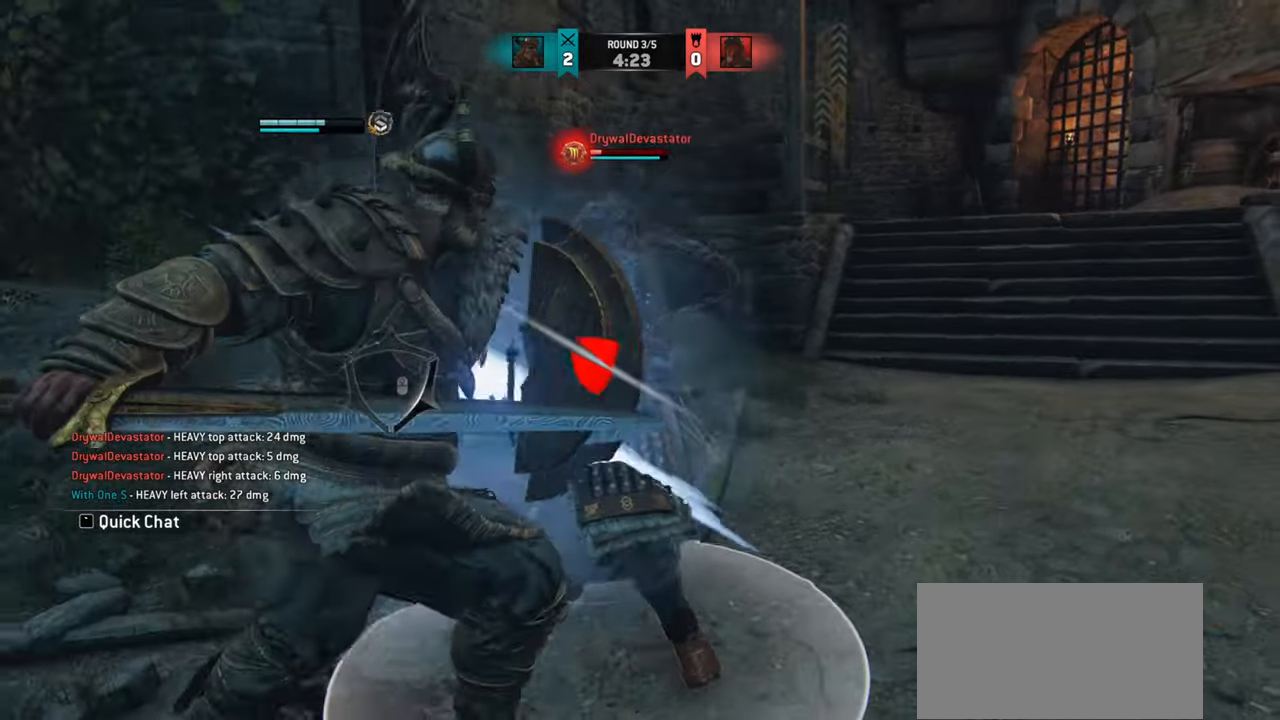
{"keys": ["w"], "mouse": [], "events": []}
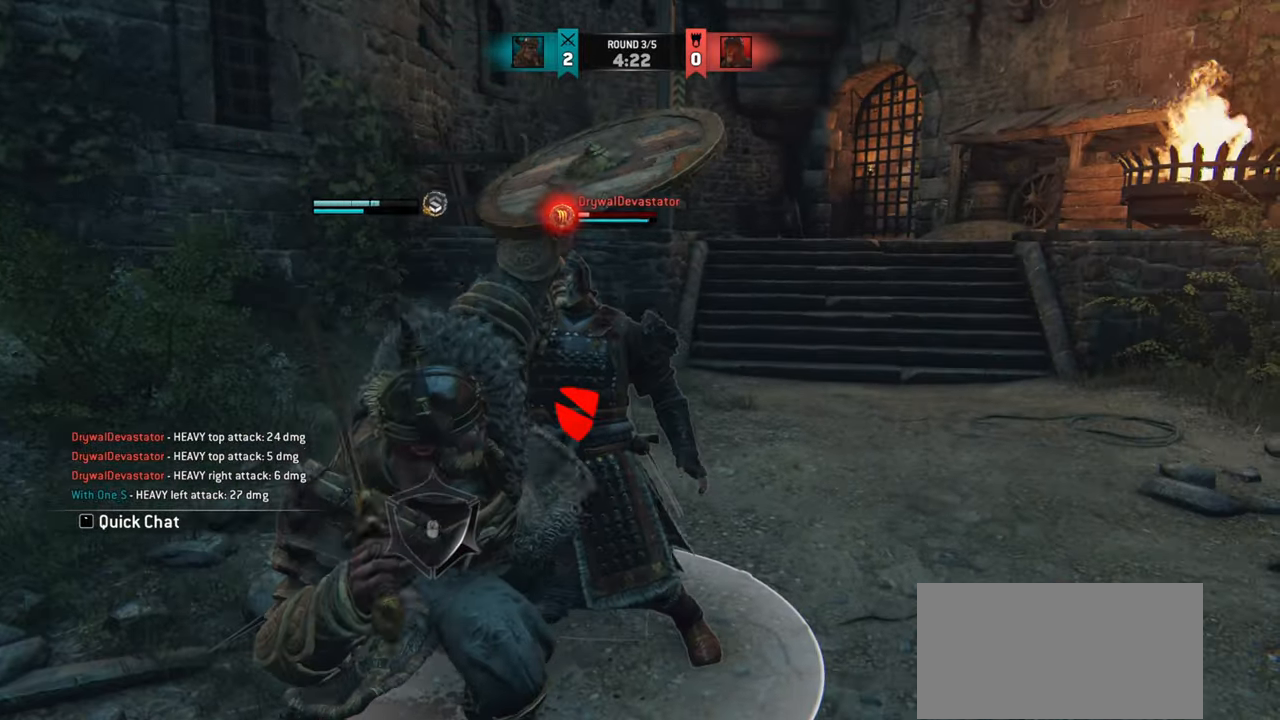
{"keys": ["w"], "mouse": [], "events": []}
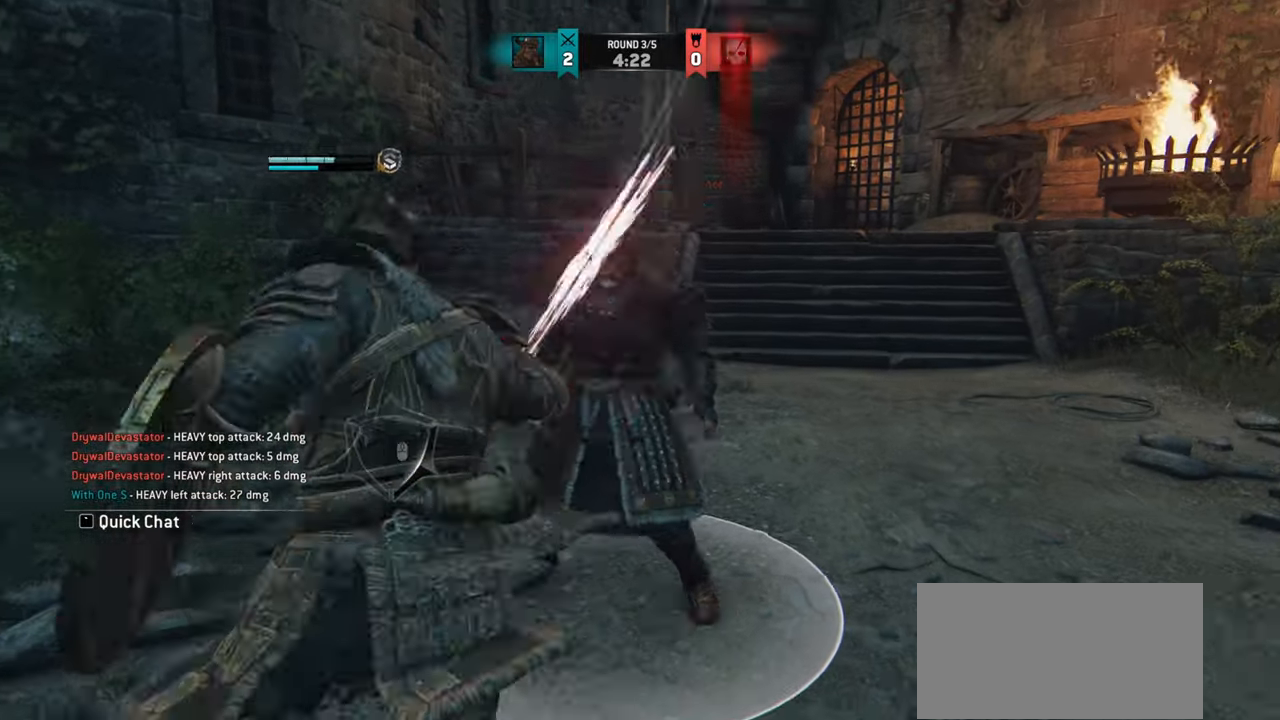
{"keys": [], "mouse": [], "events": [[67, "q", "down"], [117, "q", "up"], [233, "q", "down"], [267, "q", "up"], [417, "w", "up"]]}
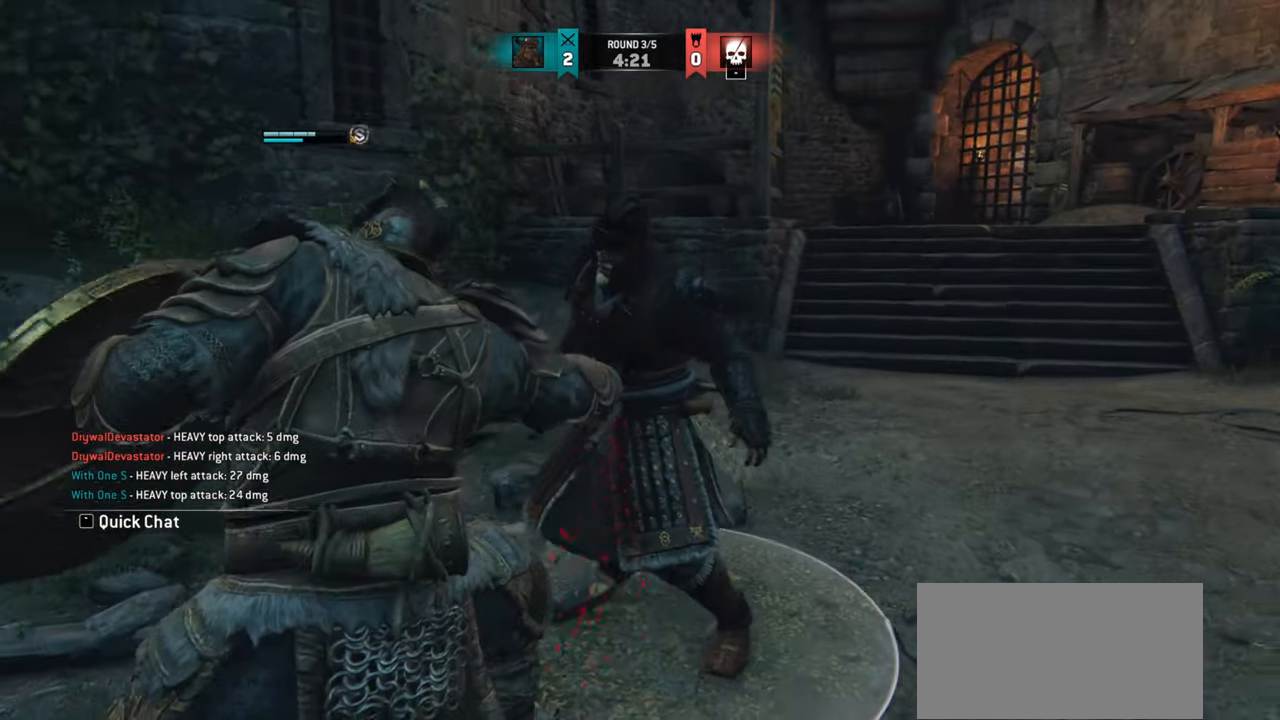
{"keys": [], "mouse": [], "events": []}
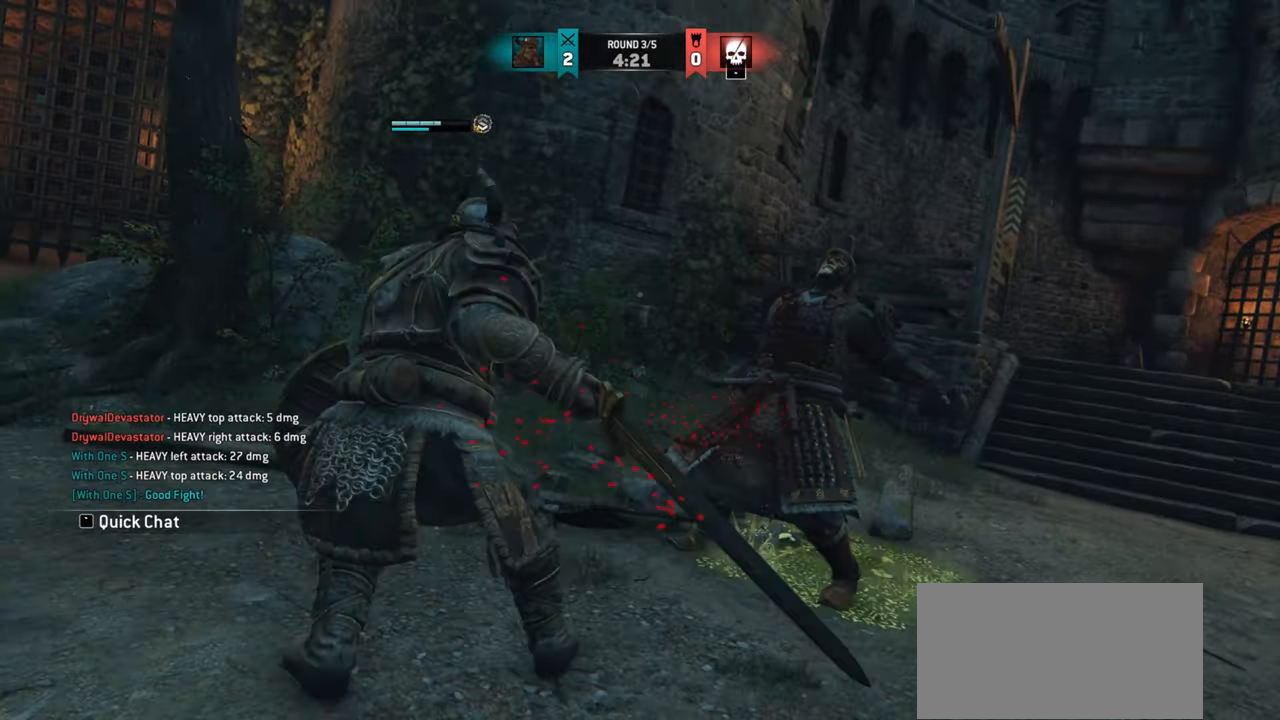
{"keys": [], "mouse": [], "events": []}
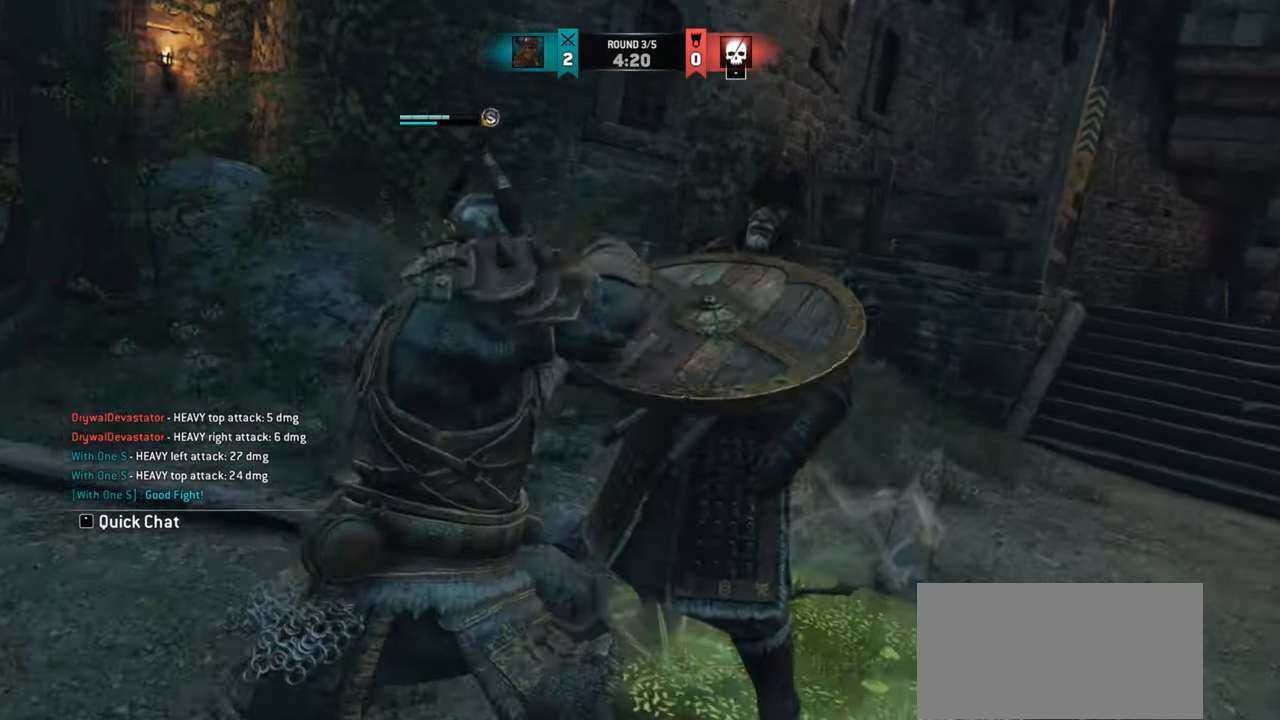
{"keys": [], "mouse": [], "events": []}
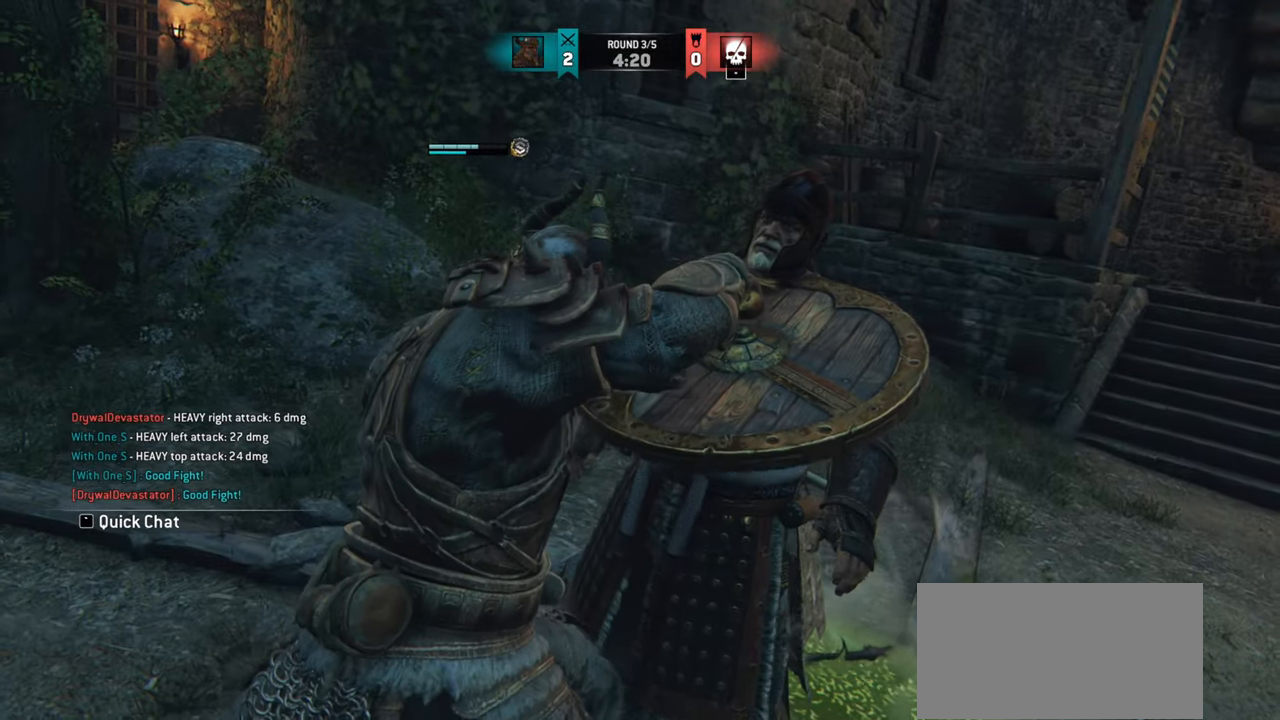
{"keys": [], "mouse": [], "events": []}
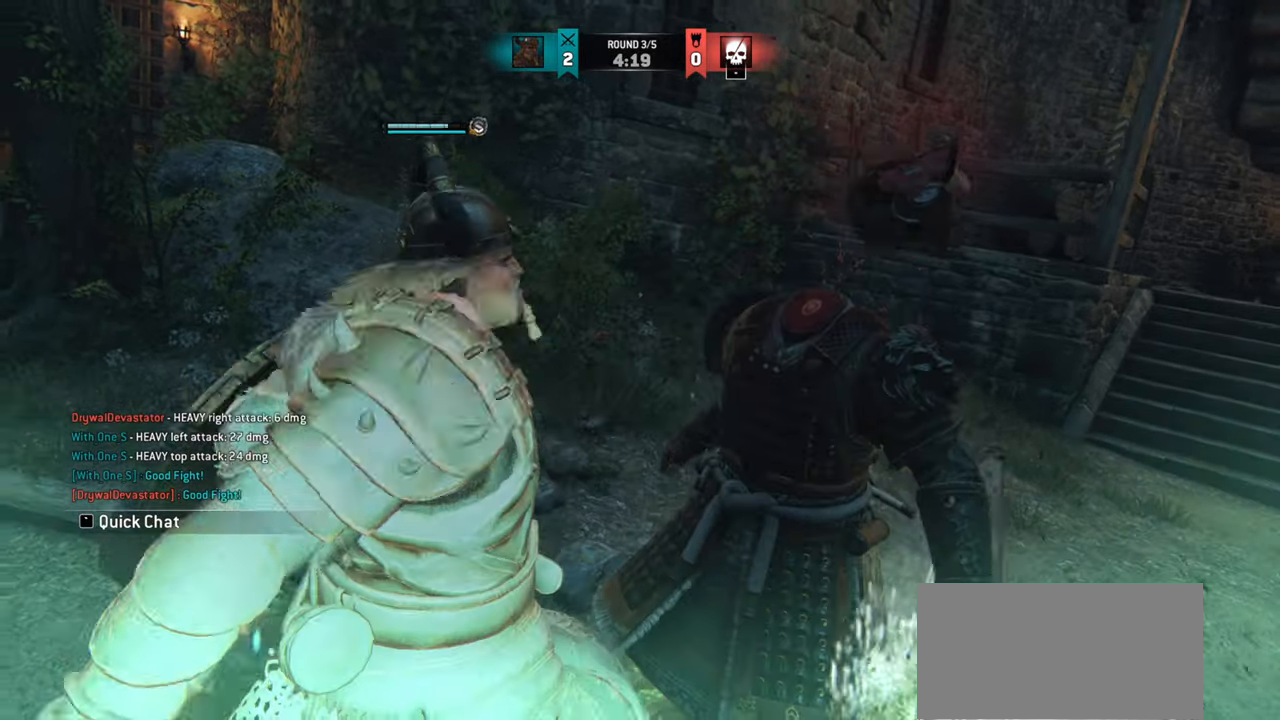
{"keys": [], "mouse": [], "events": []}
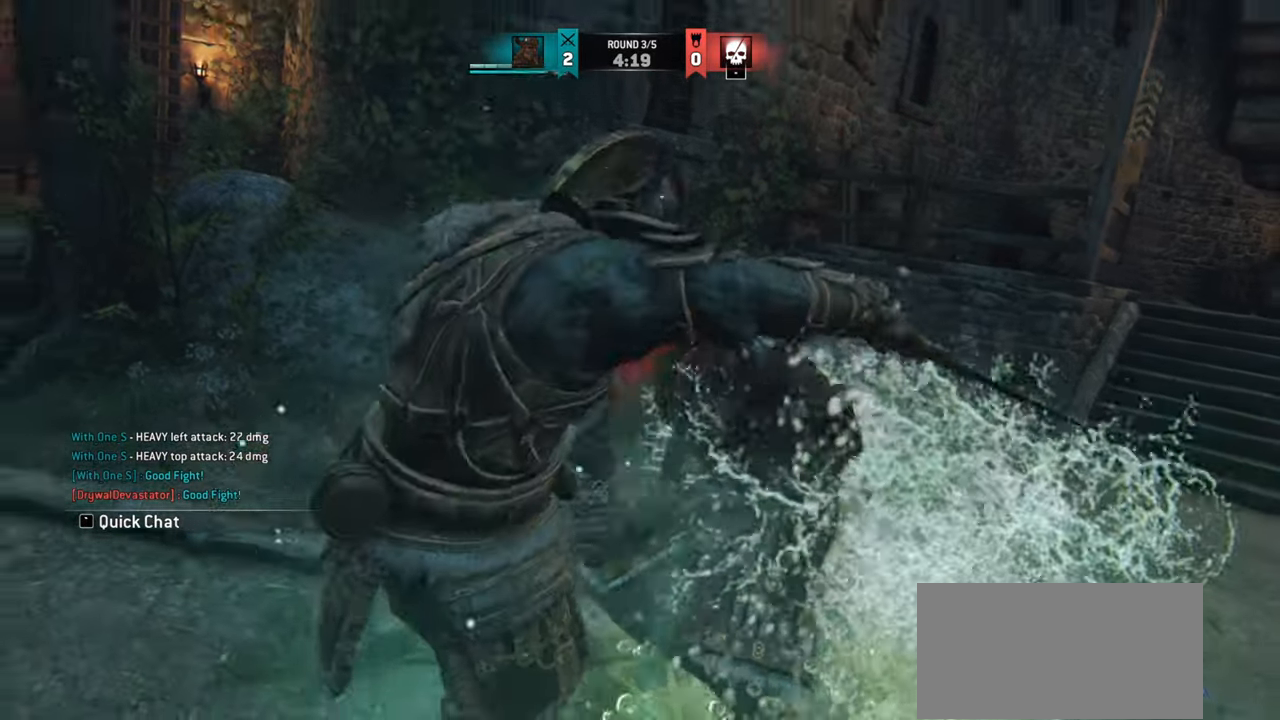
{"keys": [], "mouse": [], "events": []}
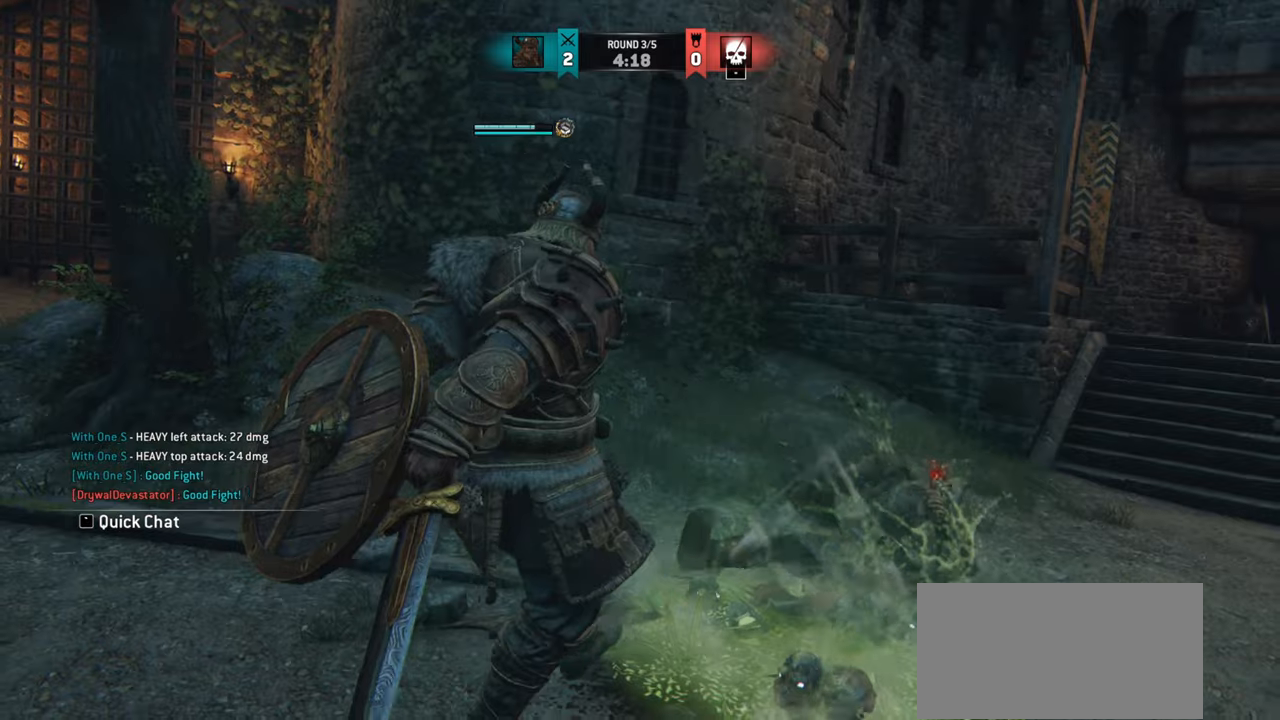
{"keys": [], "mouse": [], "events": []}
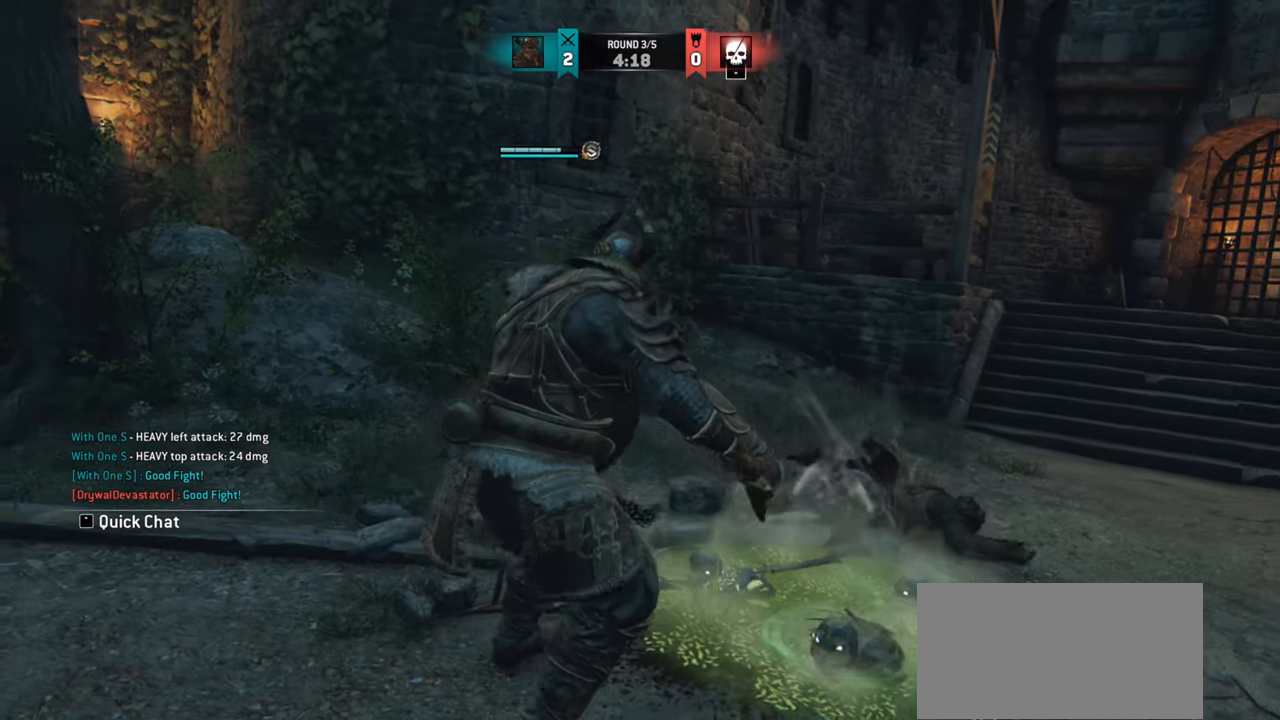
{"keys": ["d", "w"], "mouse": [], "events": [[250, "d", "down"], [300, "w", "down"]]}
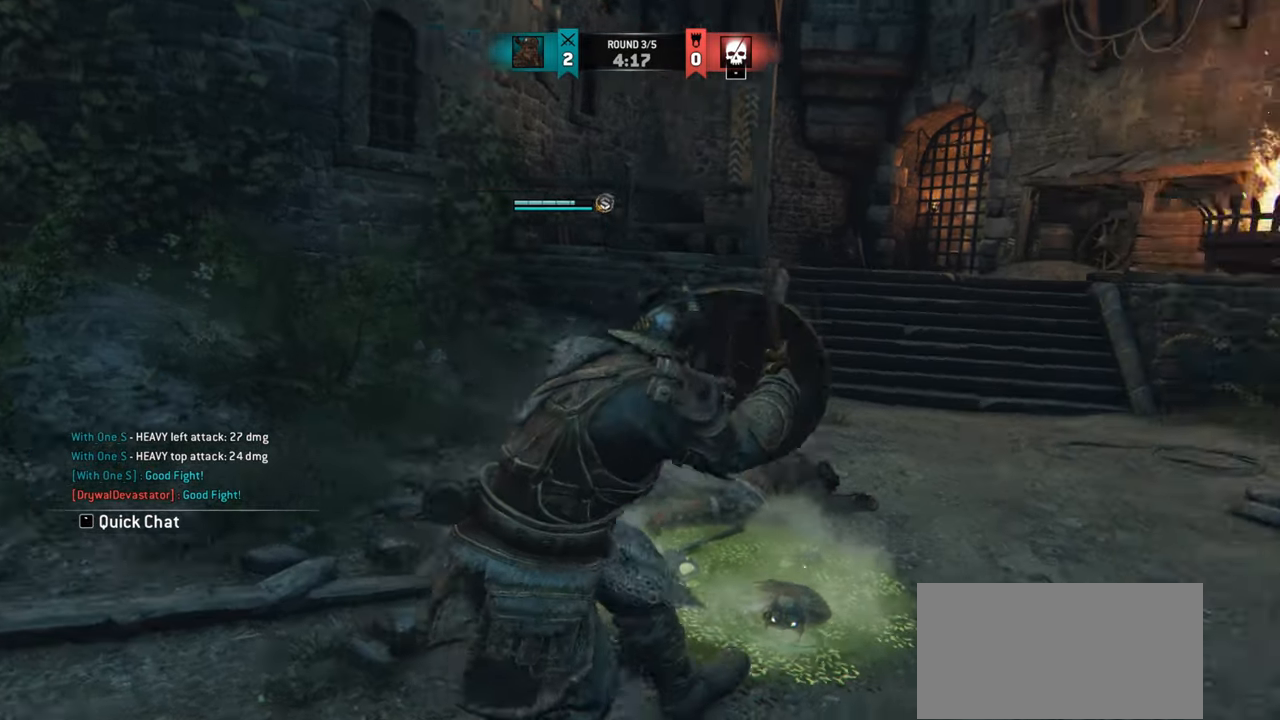
{"keys": ["d", "shift", "w"], "mouse": [], "events": [[400, "shift", "down"]]}
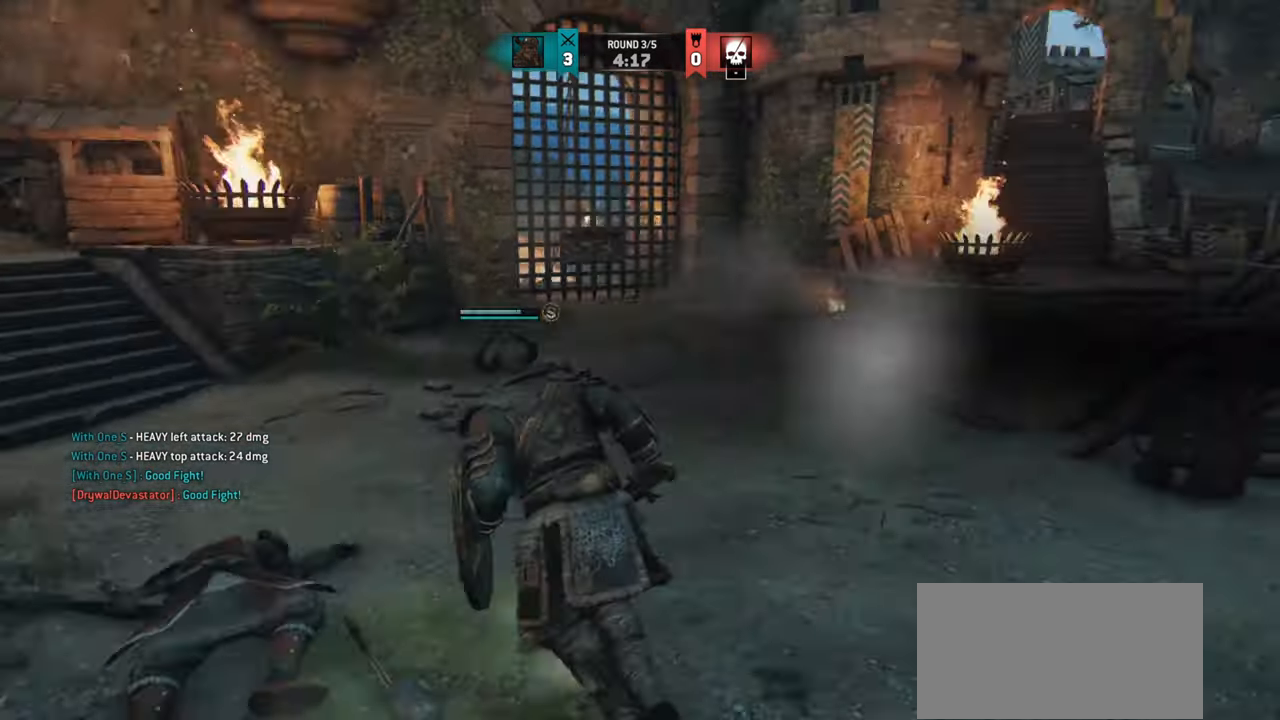
{"keys": ["w"], "mouse": [], "events": [[100, "d", "up"], [367, "shift", "up"]]}
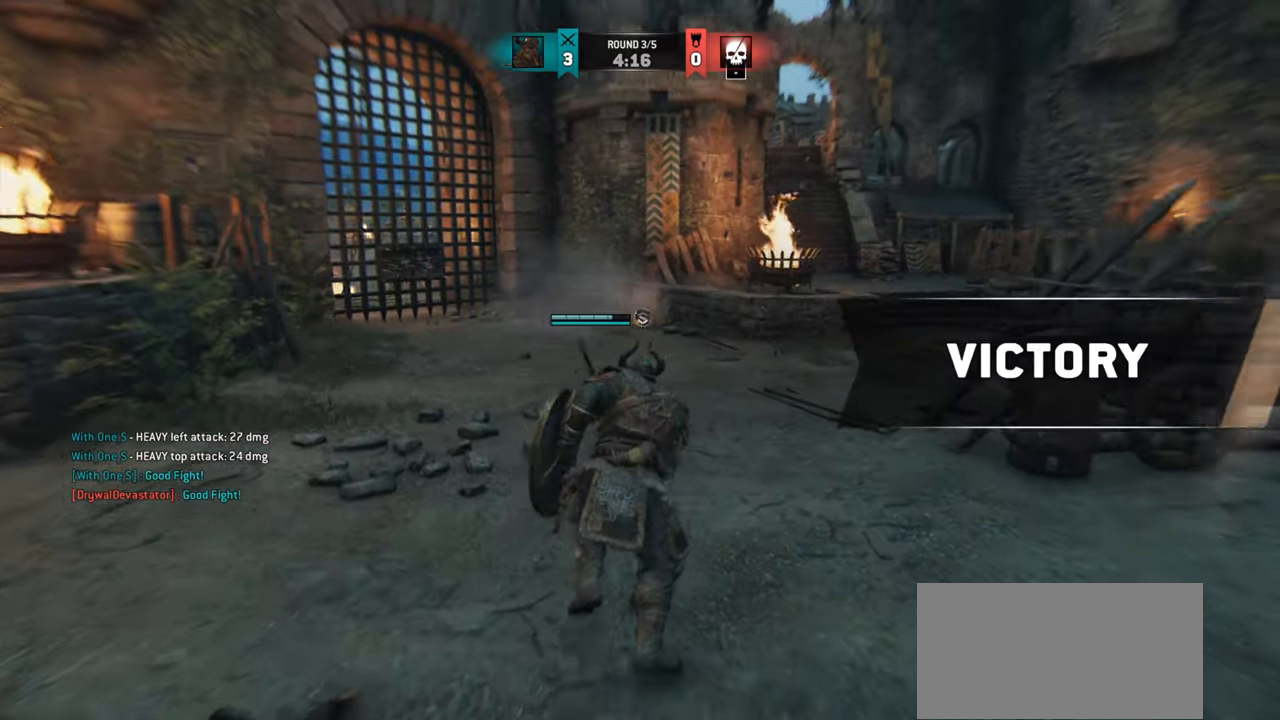
{"keys": ["a", "w"], "mouse": [], "events": [[417, "a", "down"]]}
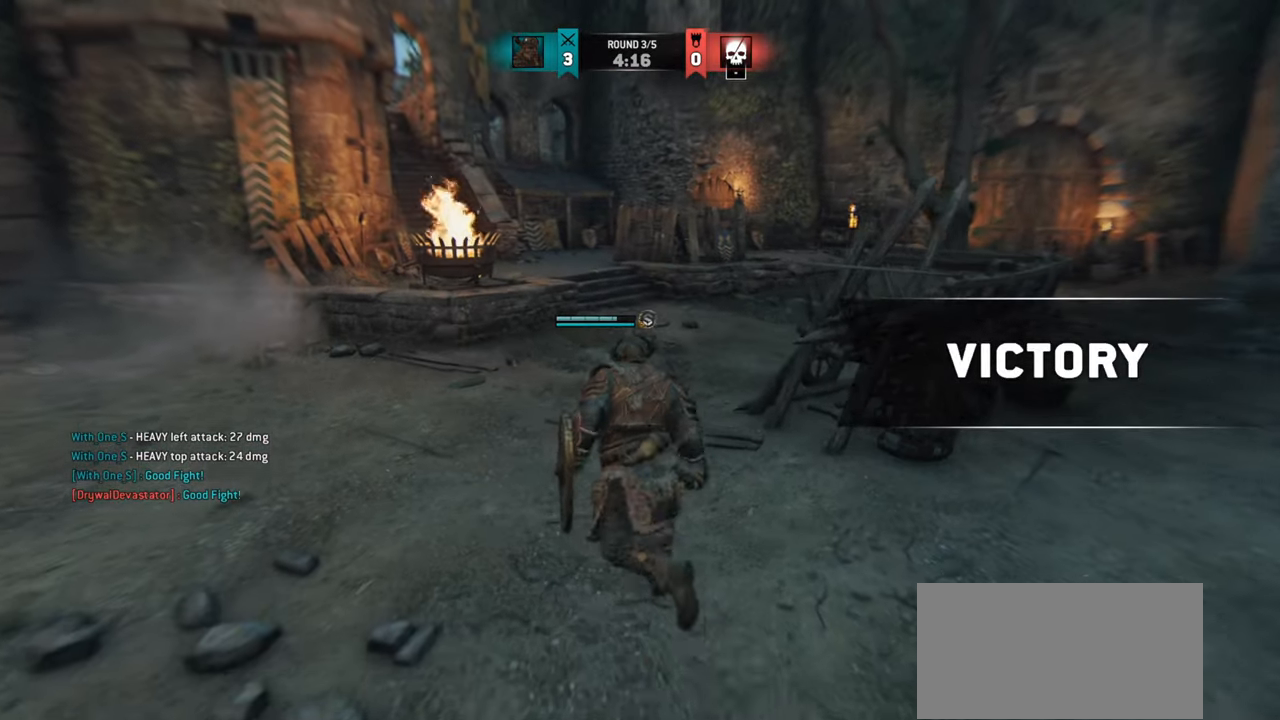
{"keys": ["w"], "mouse": [], "events": [[250, "a", "up"]]}
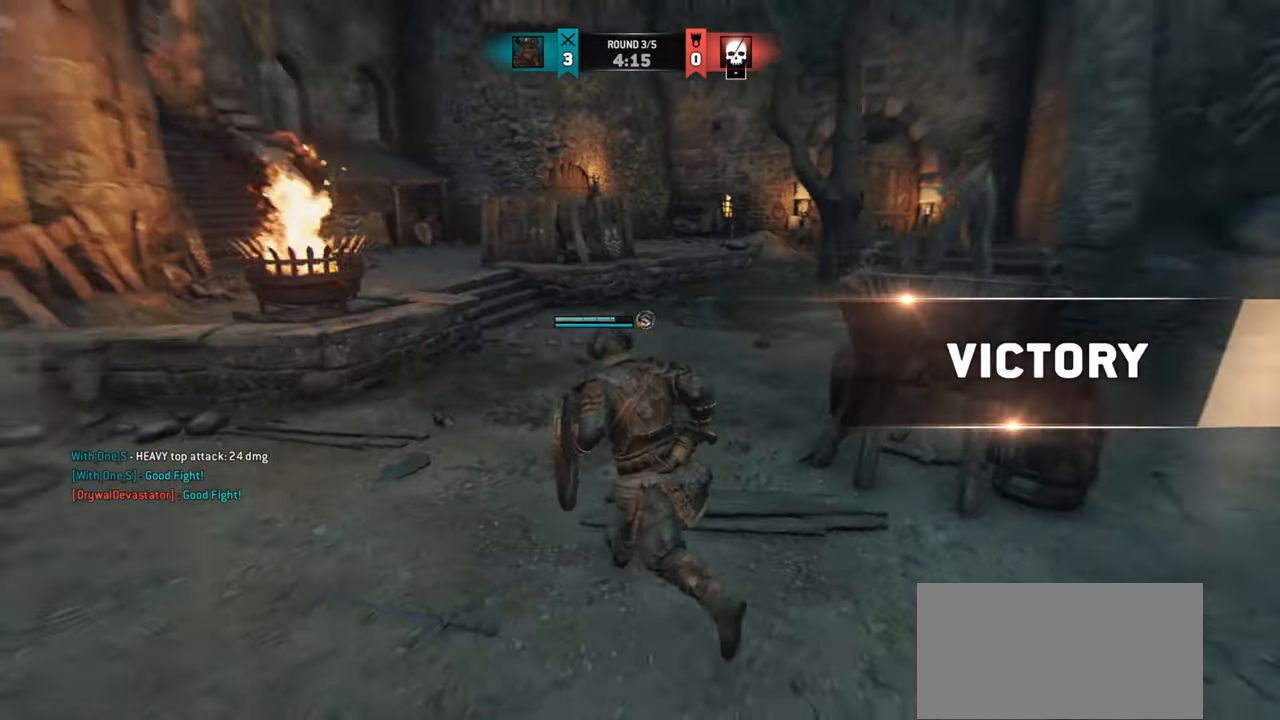
{"keys": [], "mouse": [], "events": [[333, "w", "up"]]}
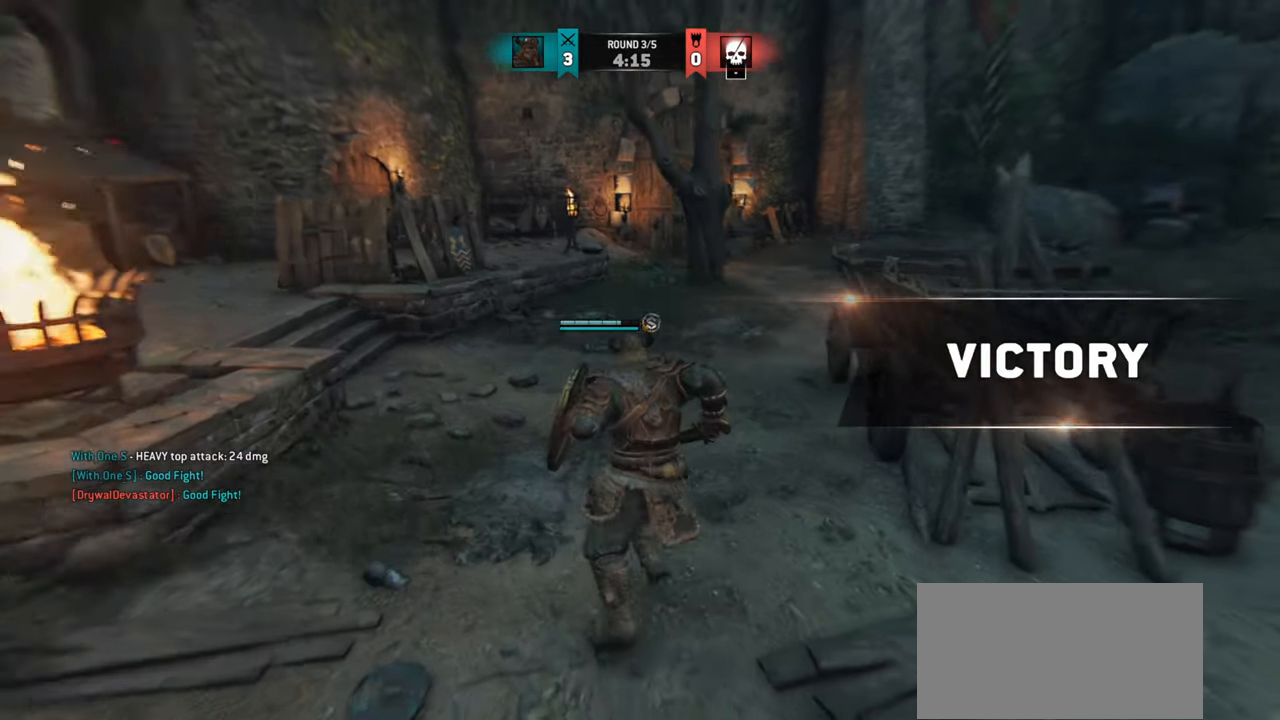
{"keys": ["d", "w"], "mouse": [], "events": [[417, "d", "down"], [467, "w", "down"]]}
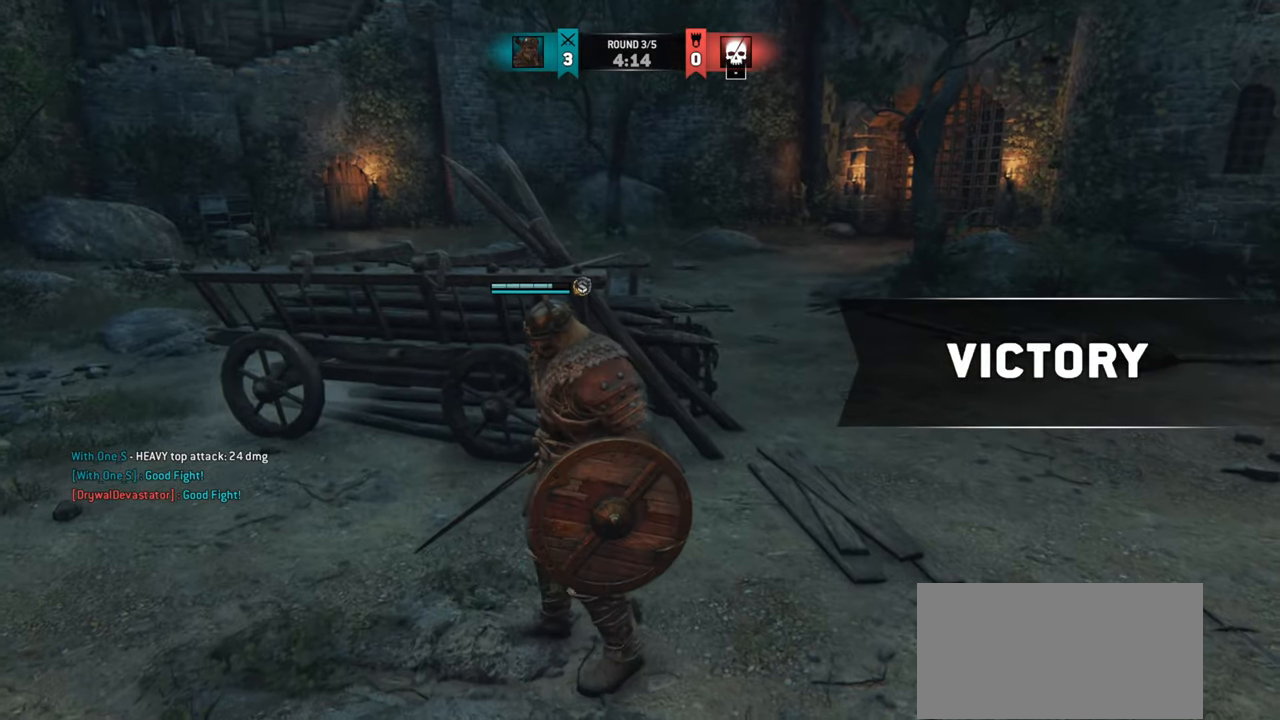
{"keys": ["d", "w"], "mouse": [], "events": []}
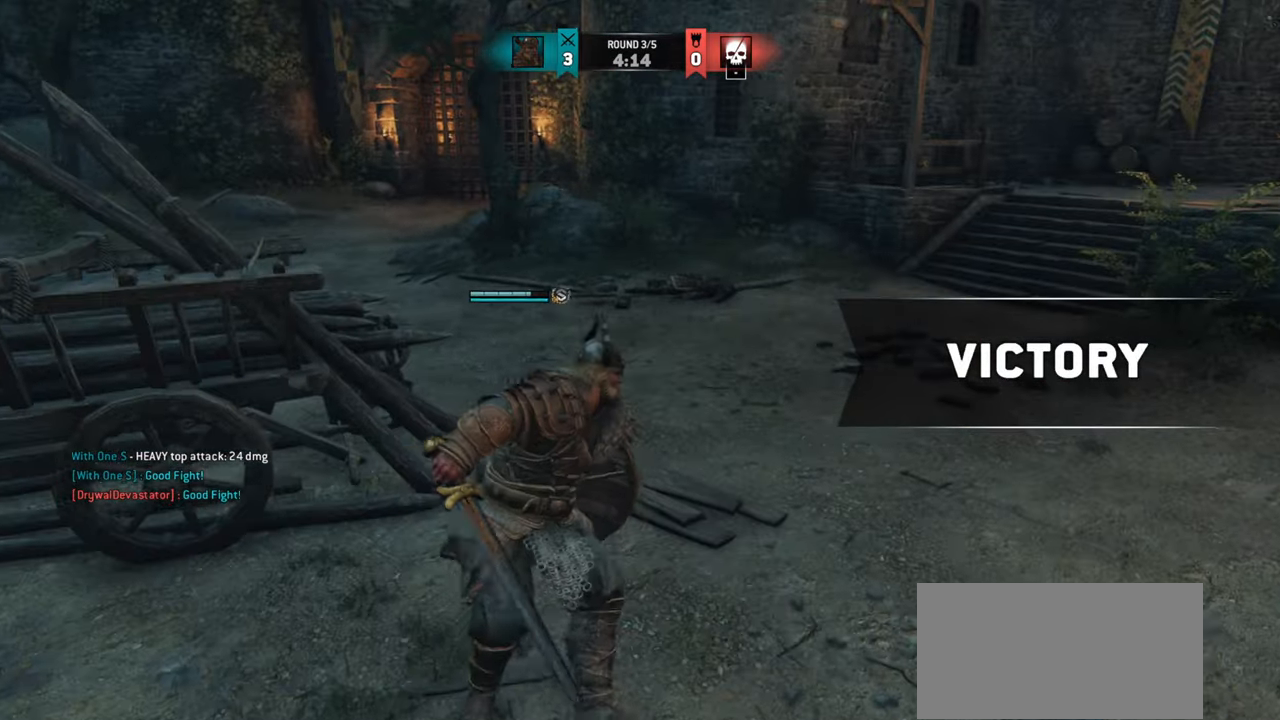
{"keys": ["w"], "mouse": [], "events": [[134, "d", "up"], [150, "shift", "down"], [501, "shift", "up"]]}
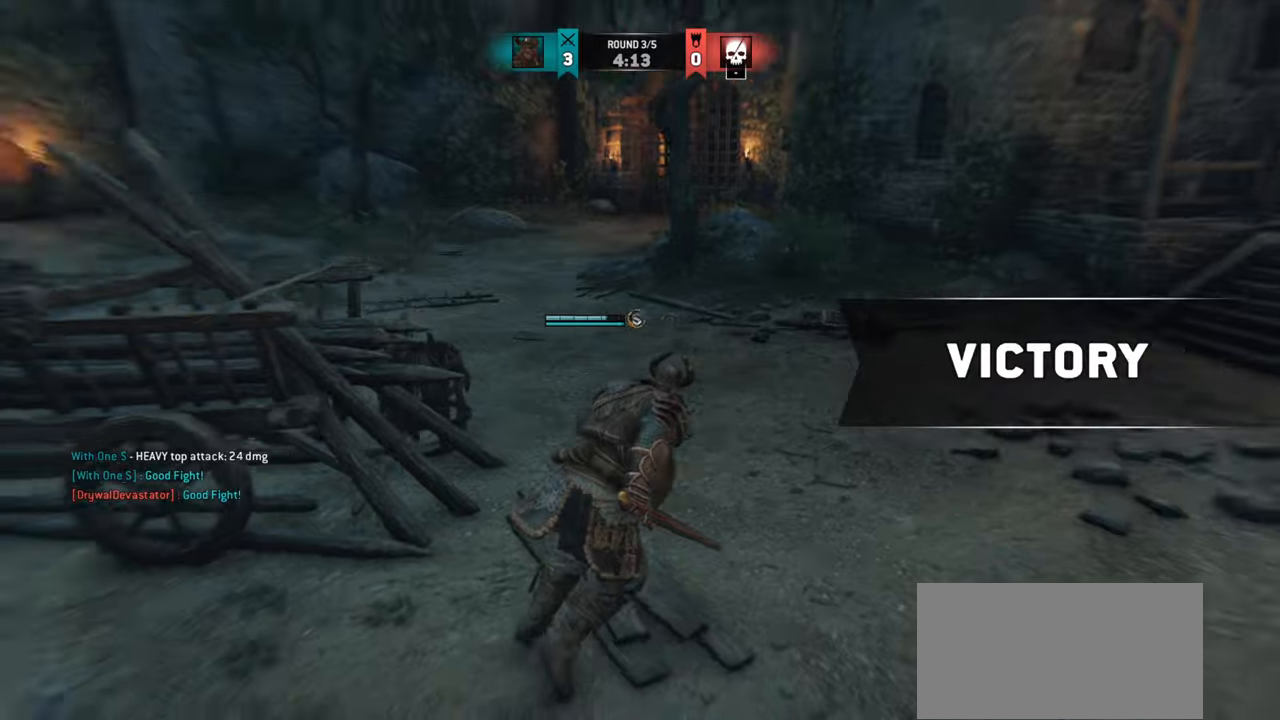
{"keys": ["w"], "mouse": [], "events": []}
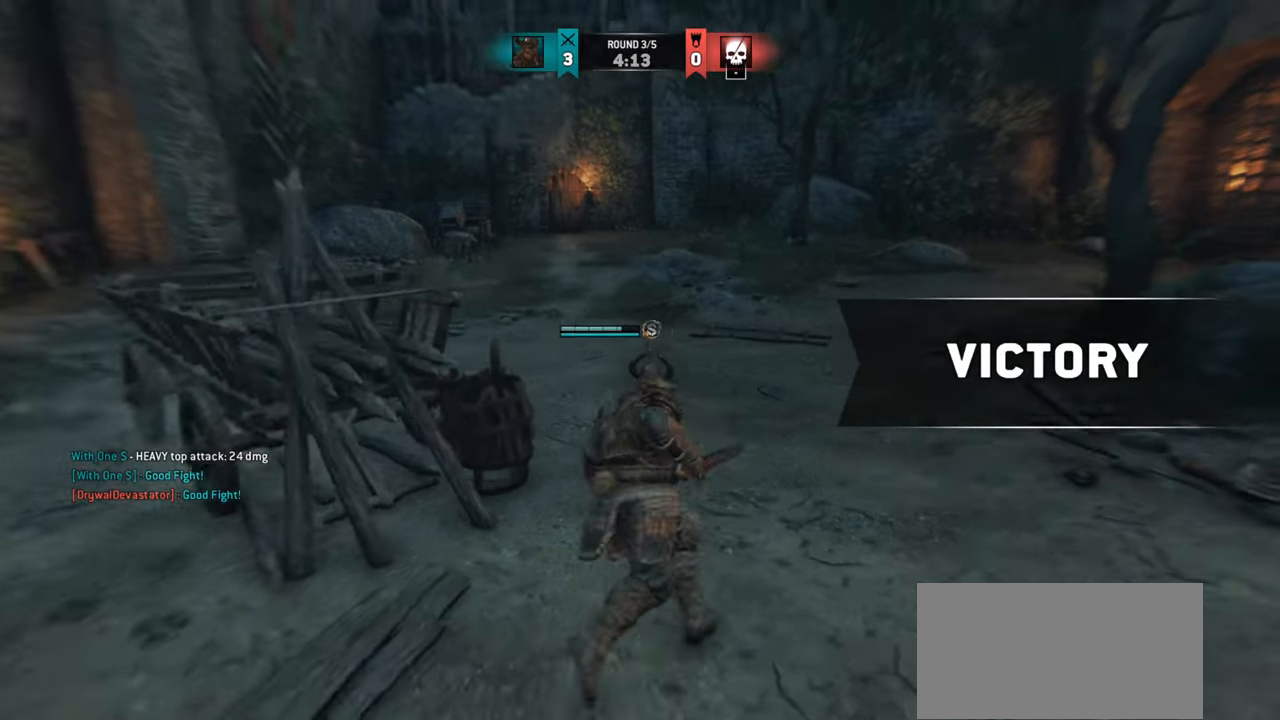
{"keys": ["w"], "mouse": [], "events": [[200, "d", "down"], [300, "d", "up"]]}
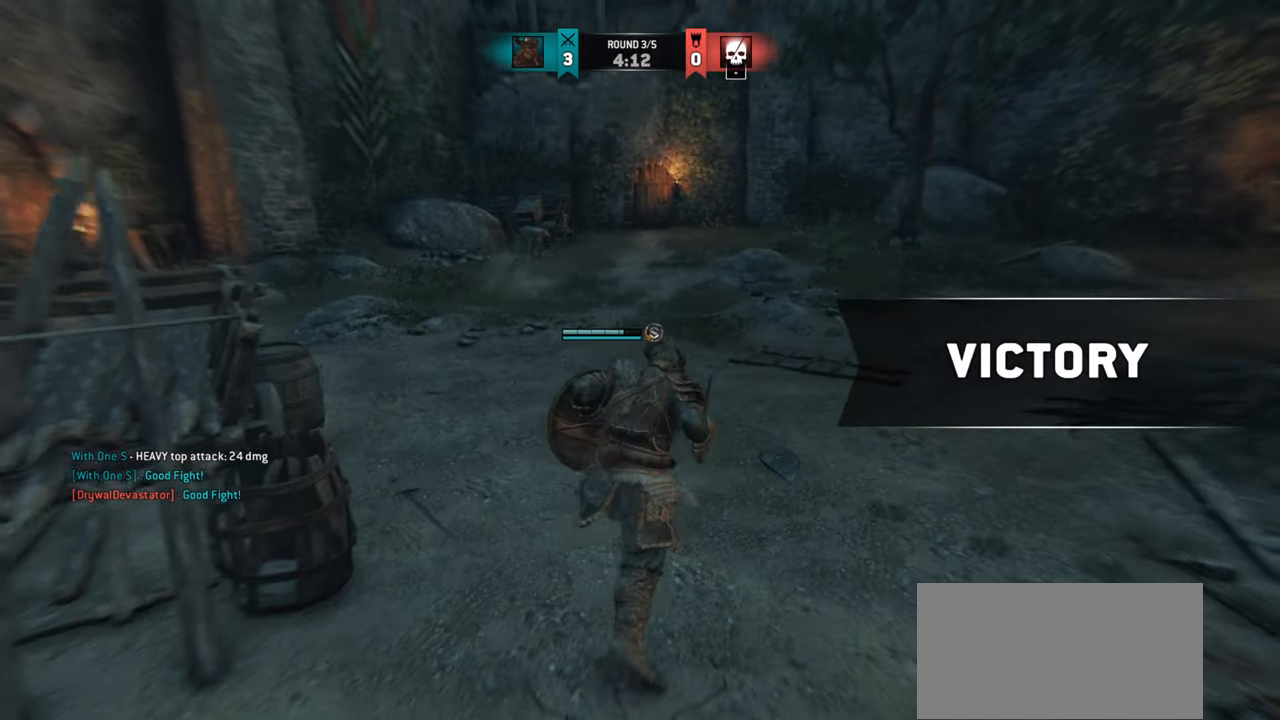
{"keys": [], "mouse": [], "events": [[83, "w", "up"]]}
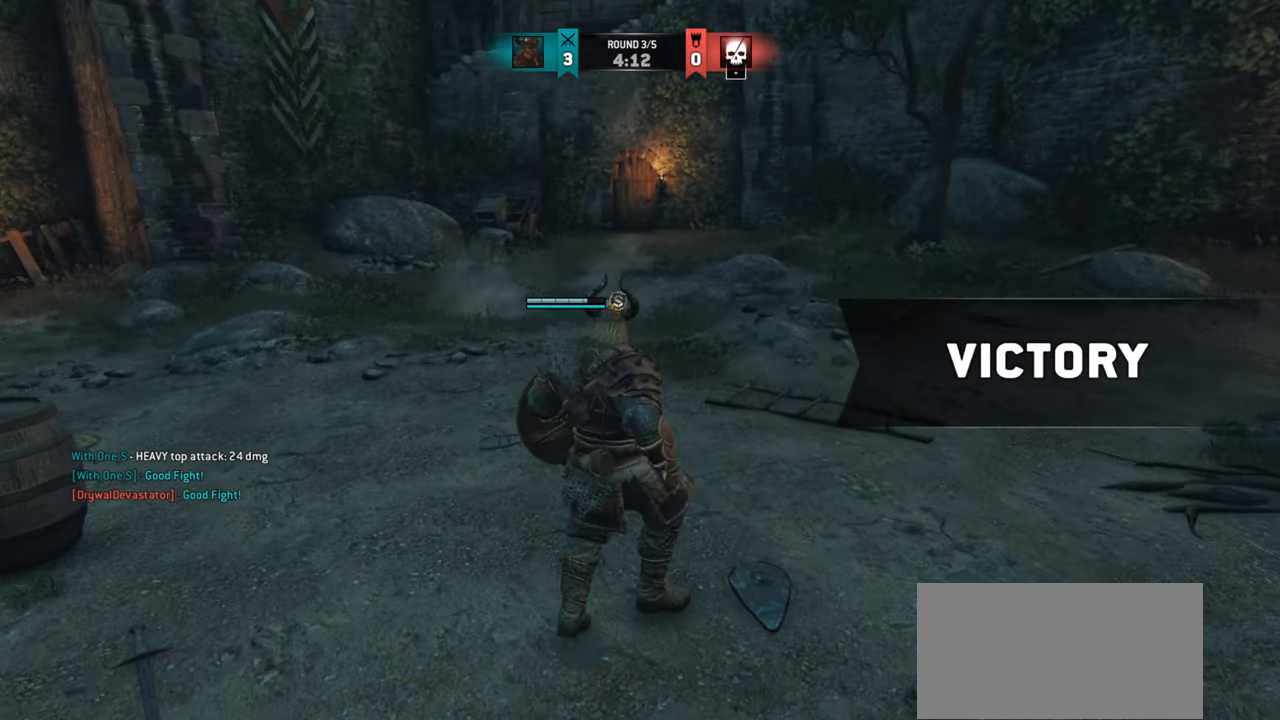
{"keys": [], "mouse": [], "events": []}